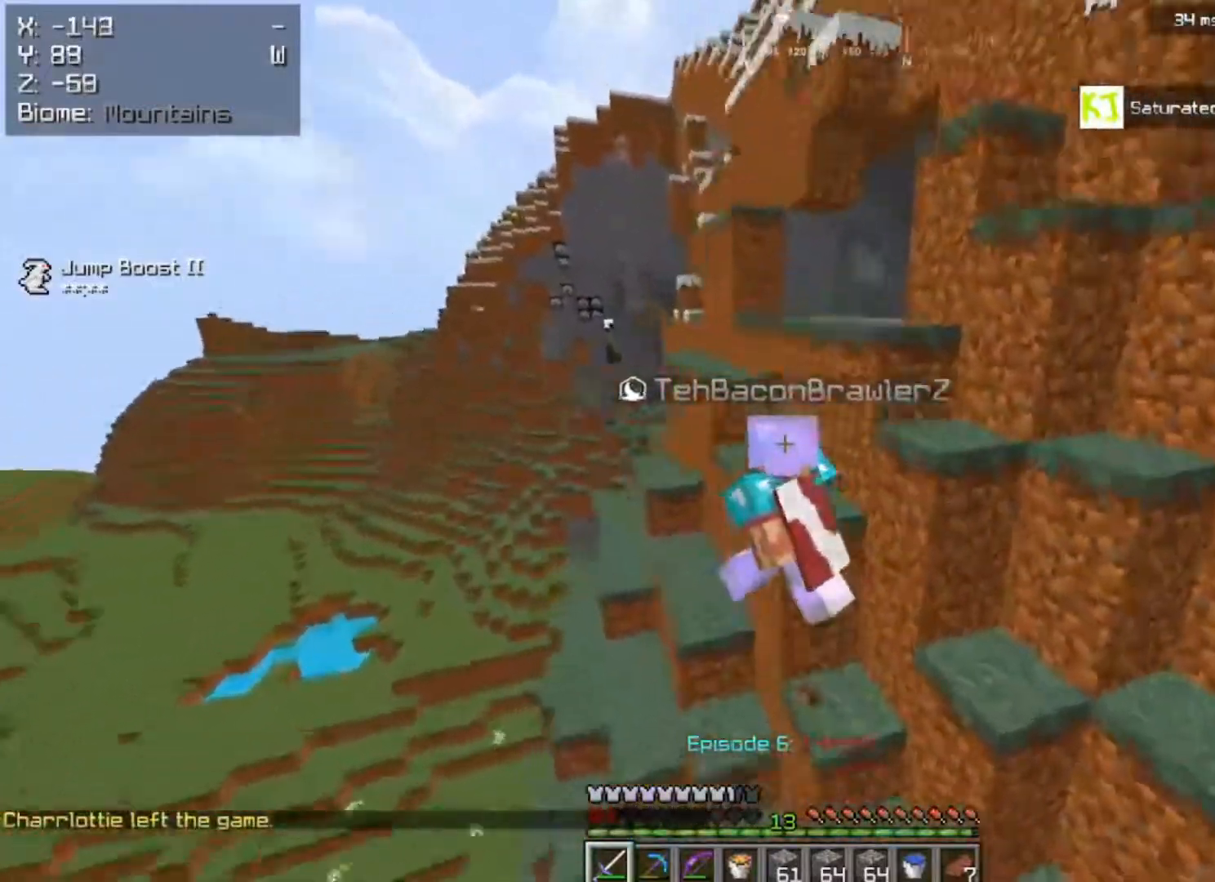
Gameplay with keyboard and mouse; each line is a JSON object with the keys and mouse buttons held at the frame after it. "events" lists presses ("down") and releases ("up") of "a", "d", "s", "space", "w", "mouse_left" and "mouse_right" between this image and that frame as [ms after this image, input, new state], when the widget could be followed in between. "mouse_left", "mouse_right" = the "left", "right" buttons of the "mouse" list. No other keys are recorded. Fast repeated clicks can show as one long hold. Mouse movement is not recorded.
{"keys": ["a", "space", "w"], "mouse": [], "events": [[117, "a", "up"], [200, "space", "up"], [417, "a", "down"], [483, "space", "down"]]}
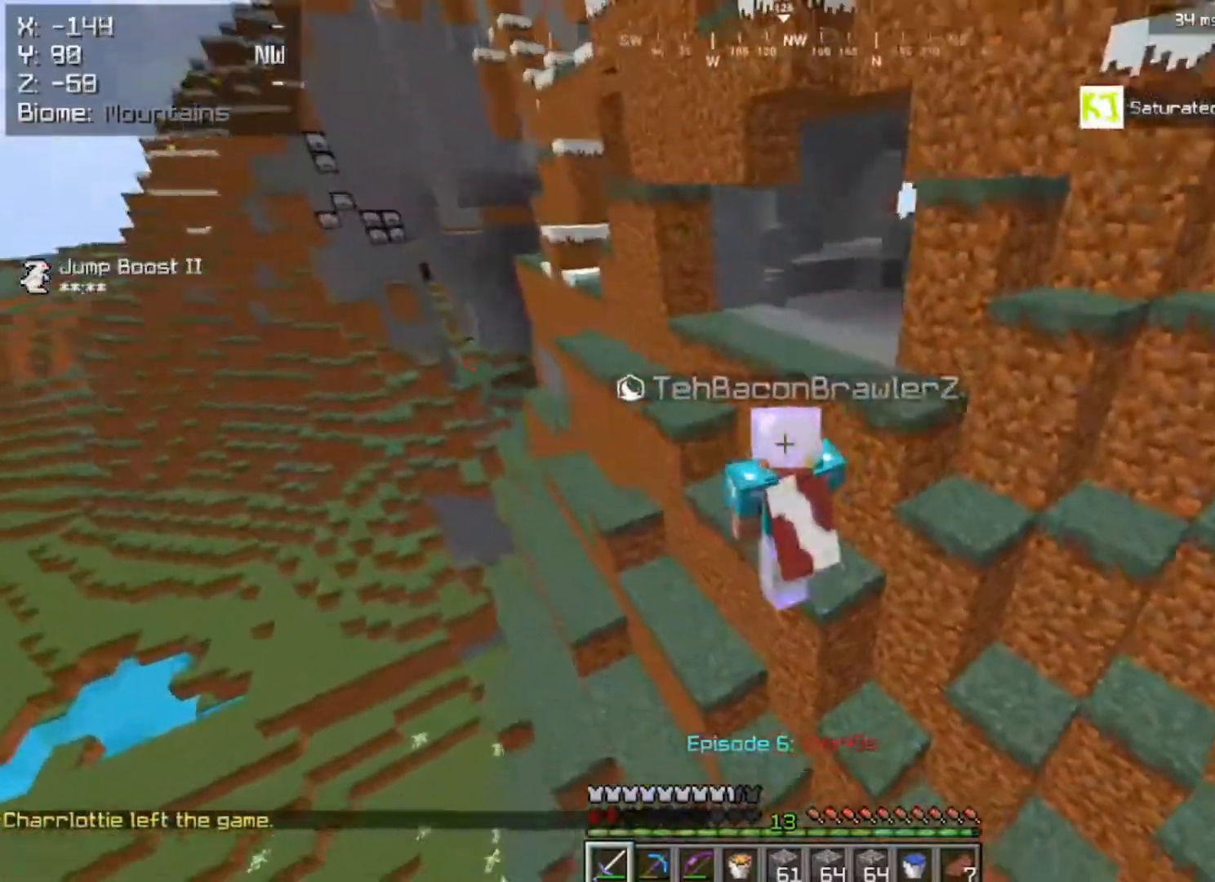
{"keys": ["a", "w"], "mouse": [], "events": [[150, "w", "up"], [300, "space", "up"], [400, "w", "down"]]}
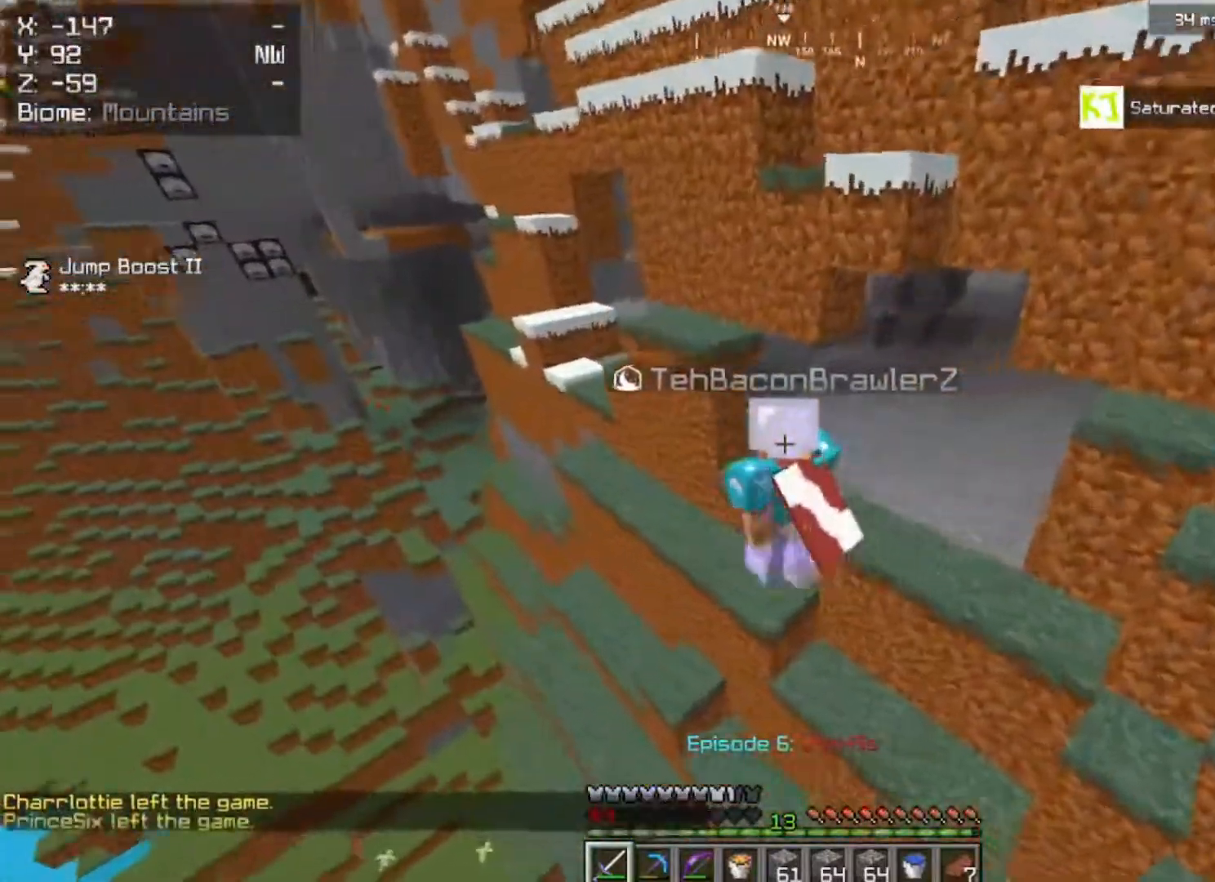
{"keys": ["a", "w"], "mouse": []}
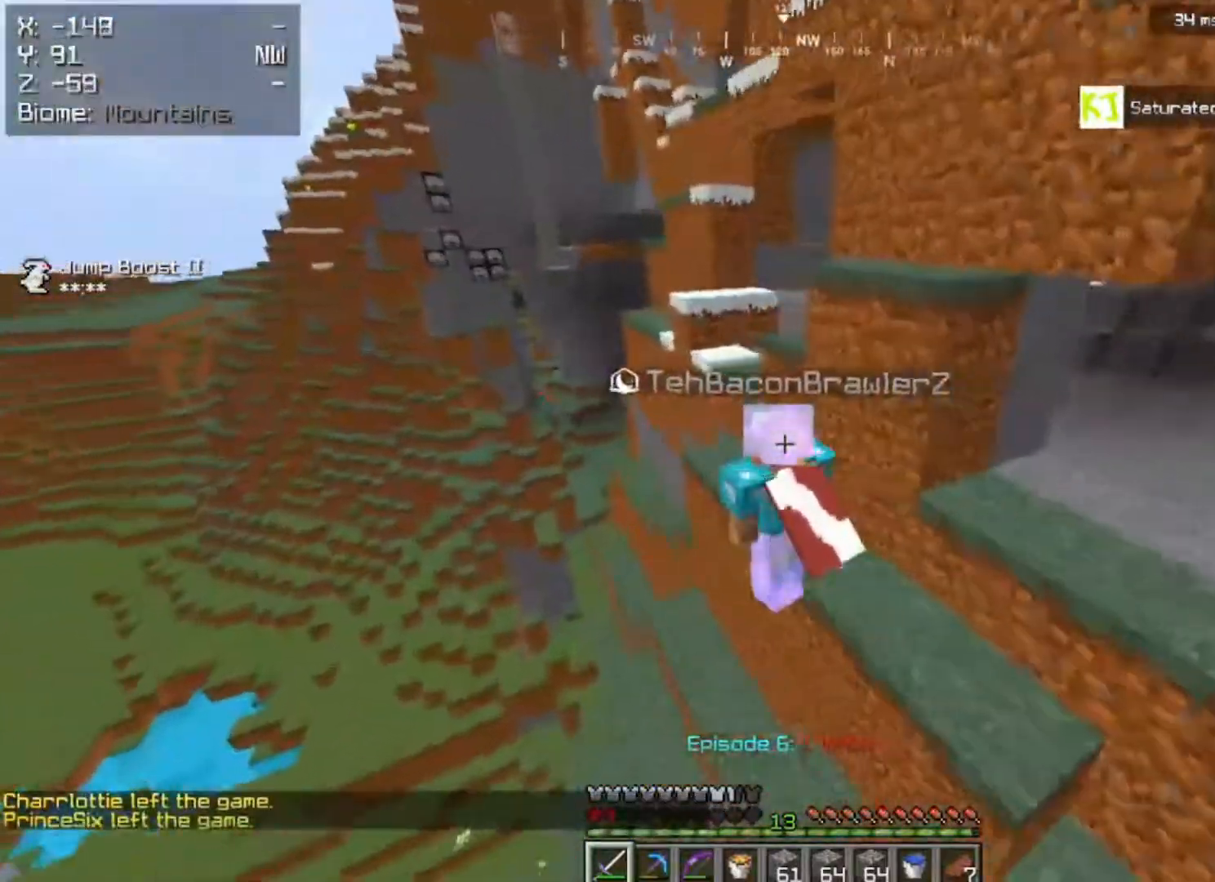
{"keys": ["w"], "mouse": [], "events": [[83, "space", "down"], [167, "a", "up"], [500, "space", "up"]]}
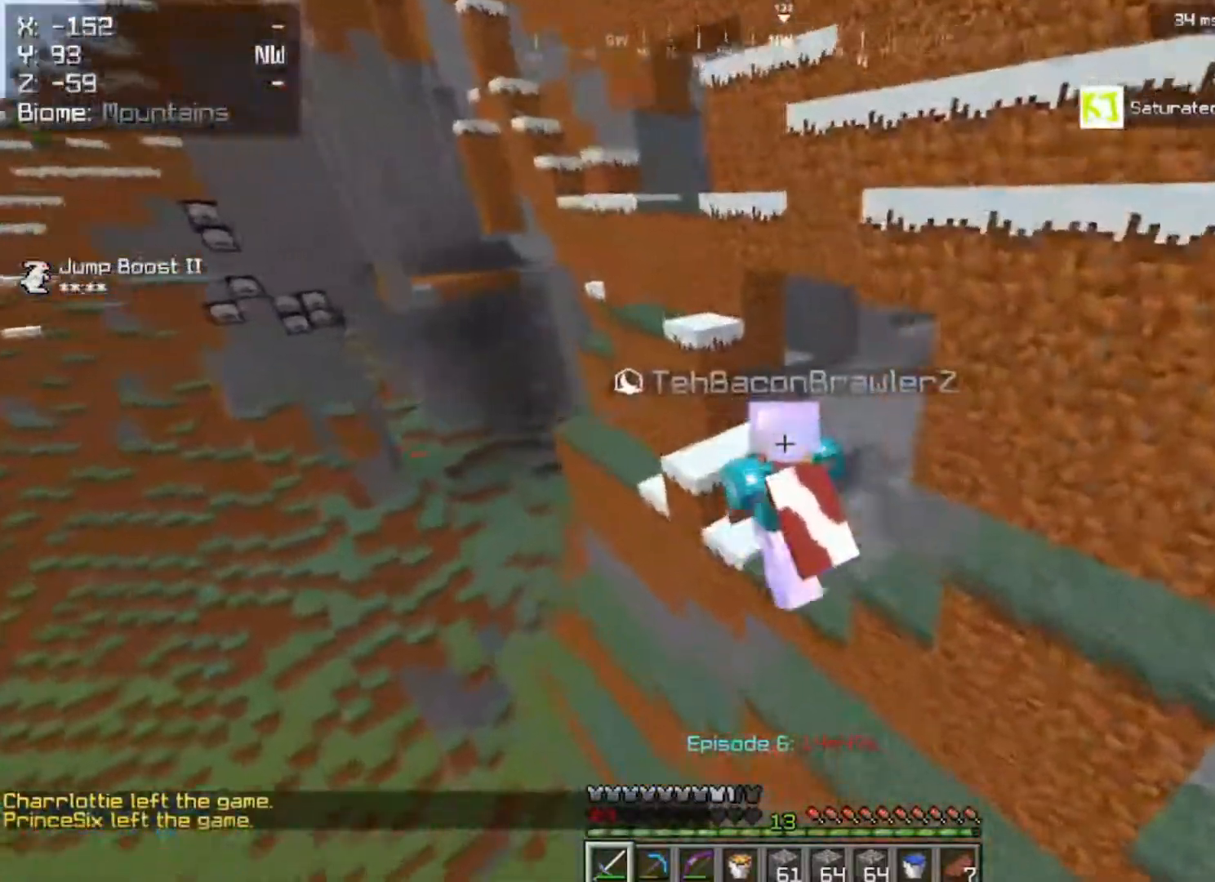
{"keys": [], "mouse": [], "events": [[33, "a", "down"], [233, "a", "up"], [433, "w", "up"]]}
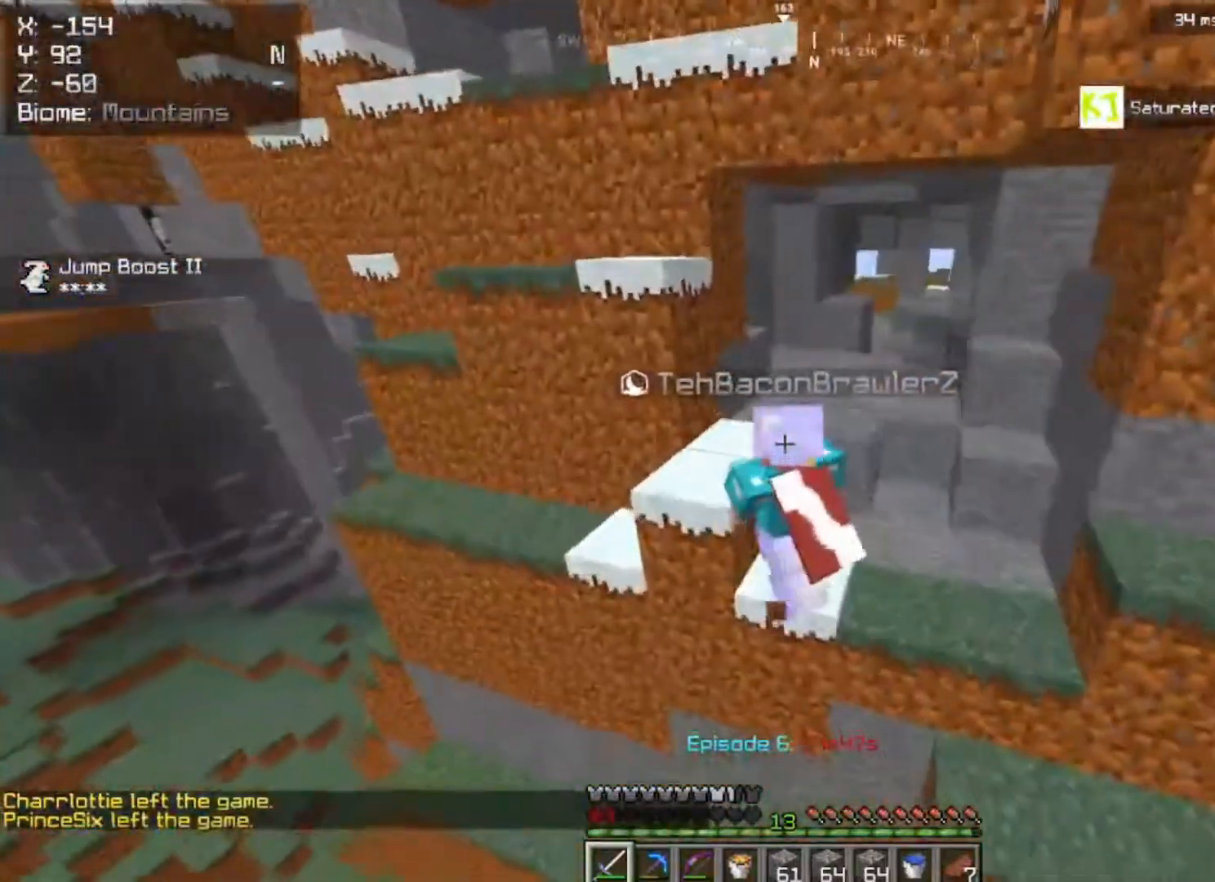
{"keys": ["w"], "mouse": [], "events": [[67, "w", "down"], [200, "space", "down"], [433, "space", "up"]]}
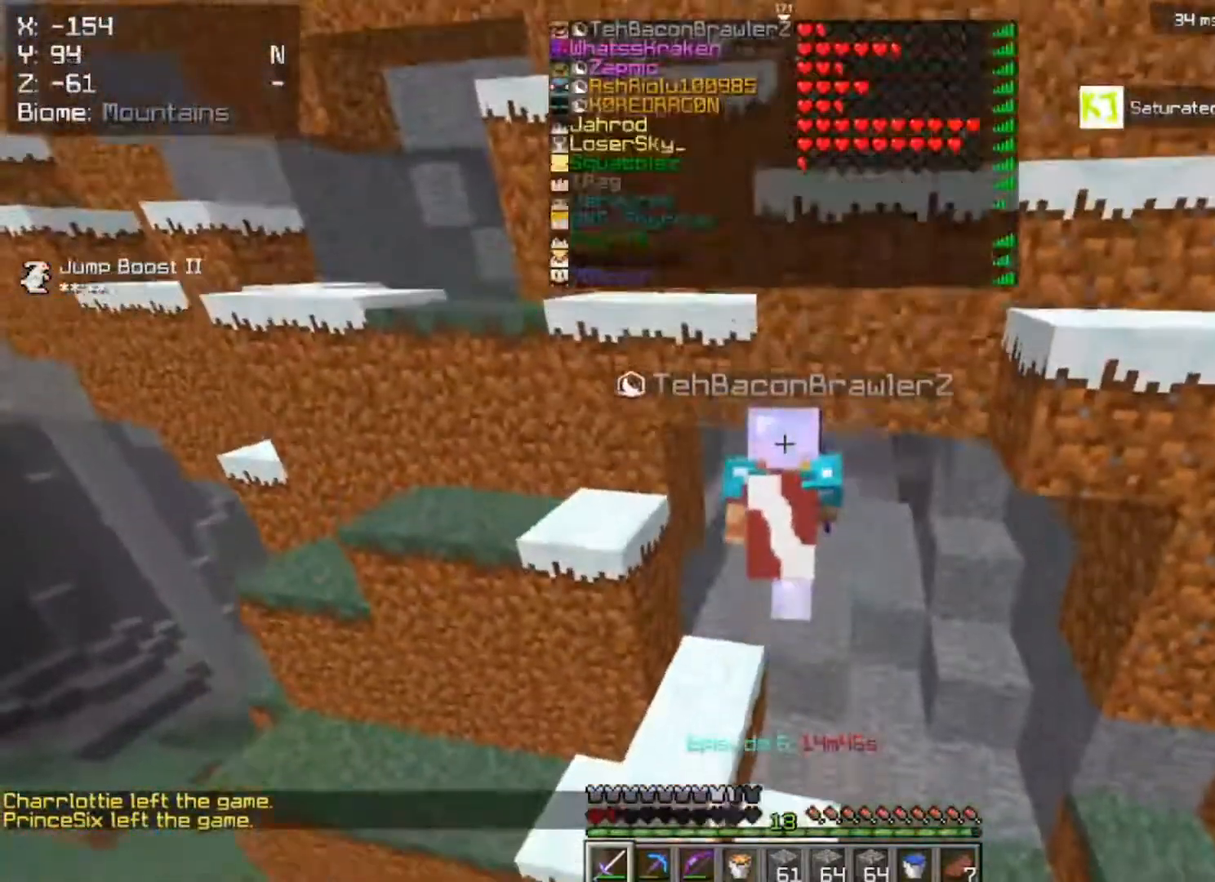
{"keys": ["w"], "mouse": [], "events": []}
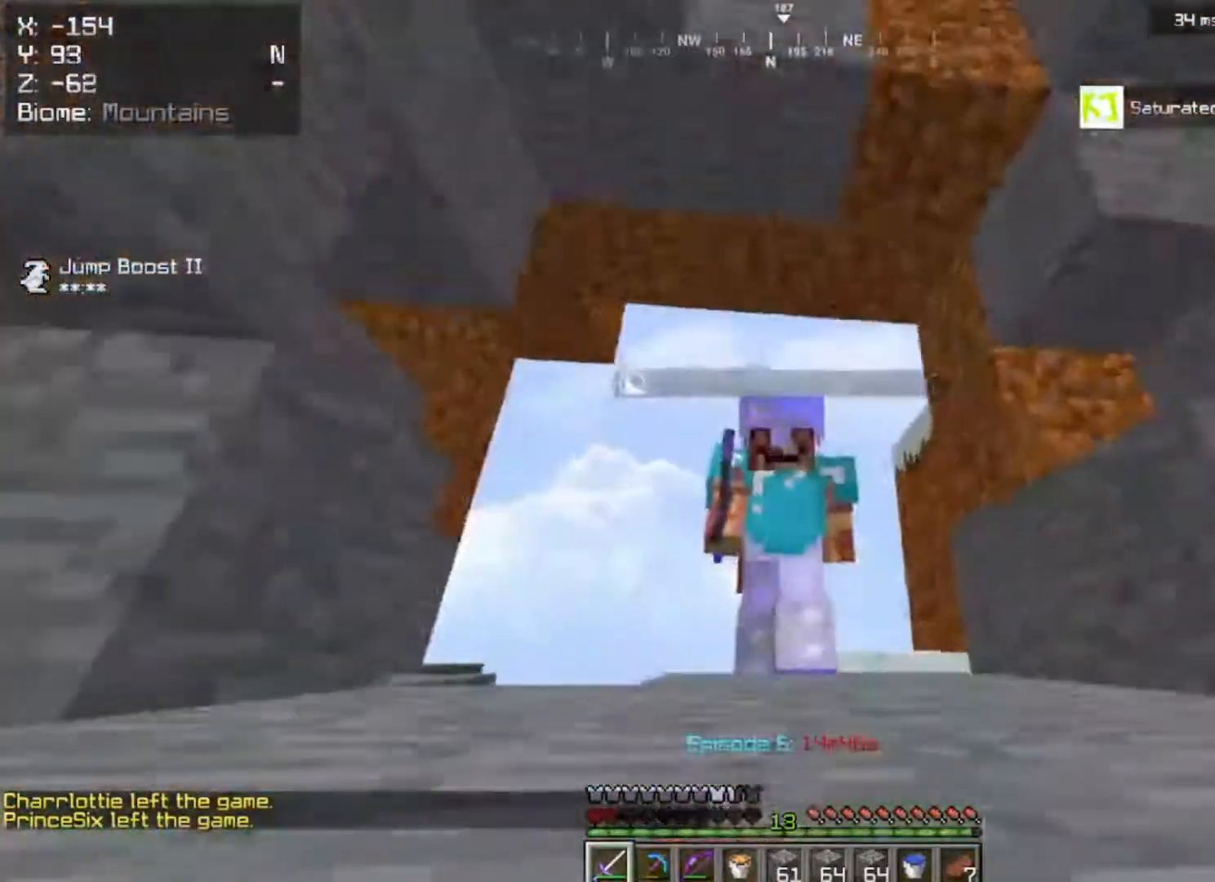
{"keys": ["w"], "mouse": [], "events": []}
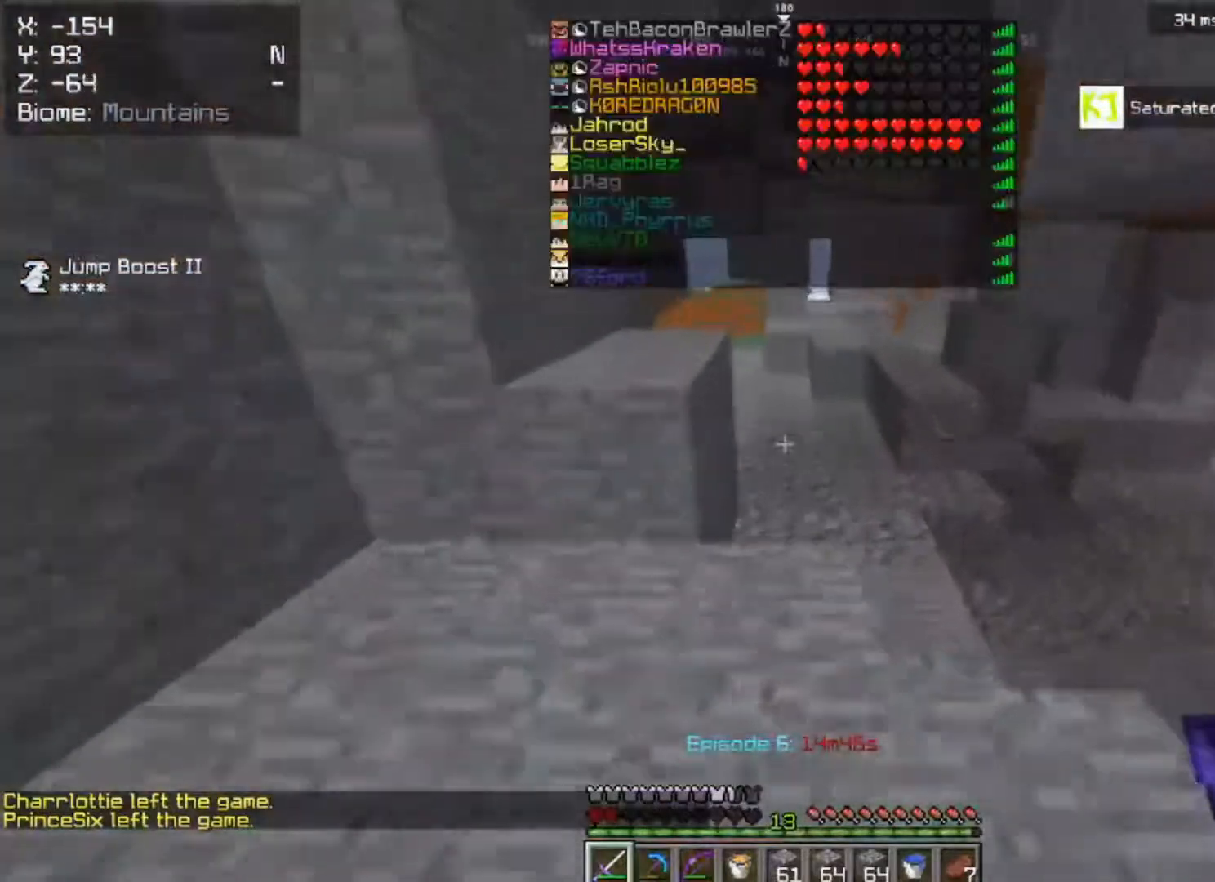
{"keys": ["w"], "mouse": [], "events": []}
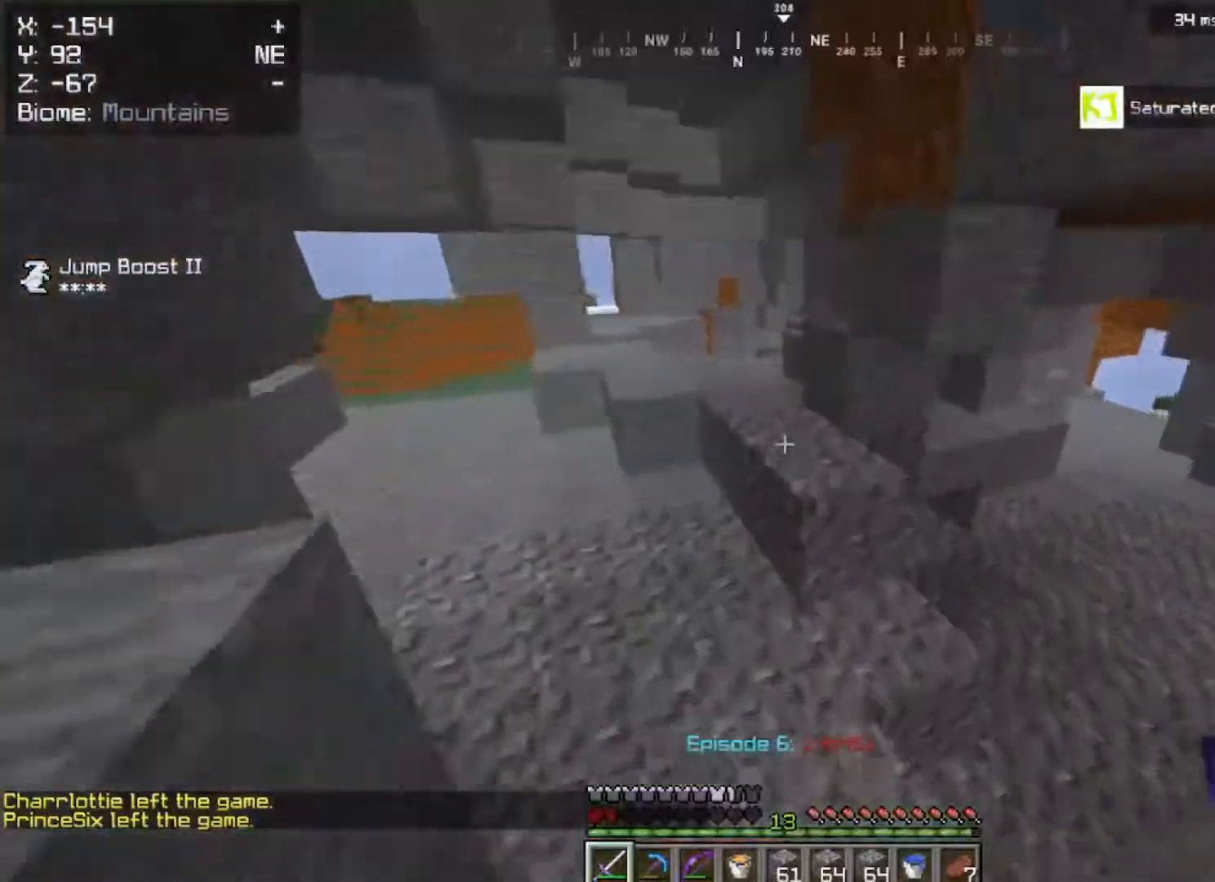
{"keys": ["w"], "mouse": [], "events": [[283, "mouse_left", "down"], [400, "mouse_left", "up"]]}
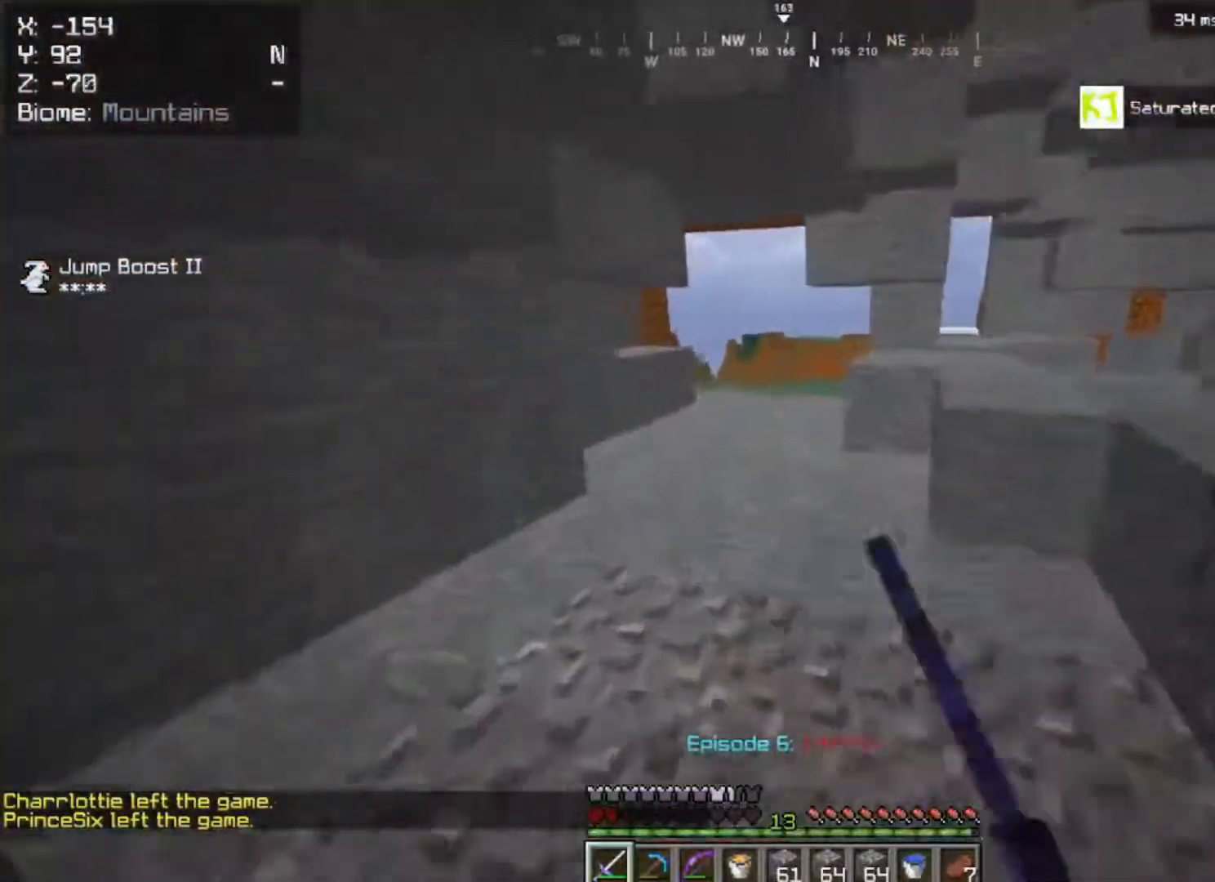
{"keys": ["w"], "mouse": [], "events": []}
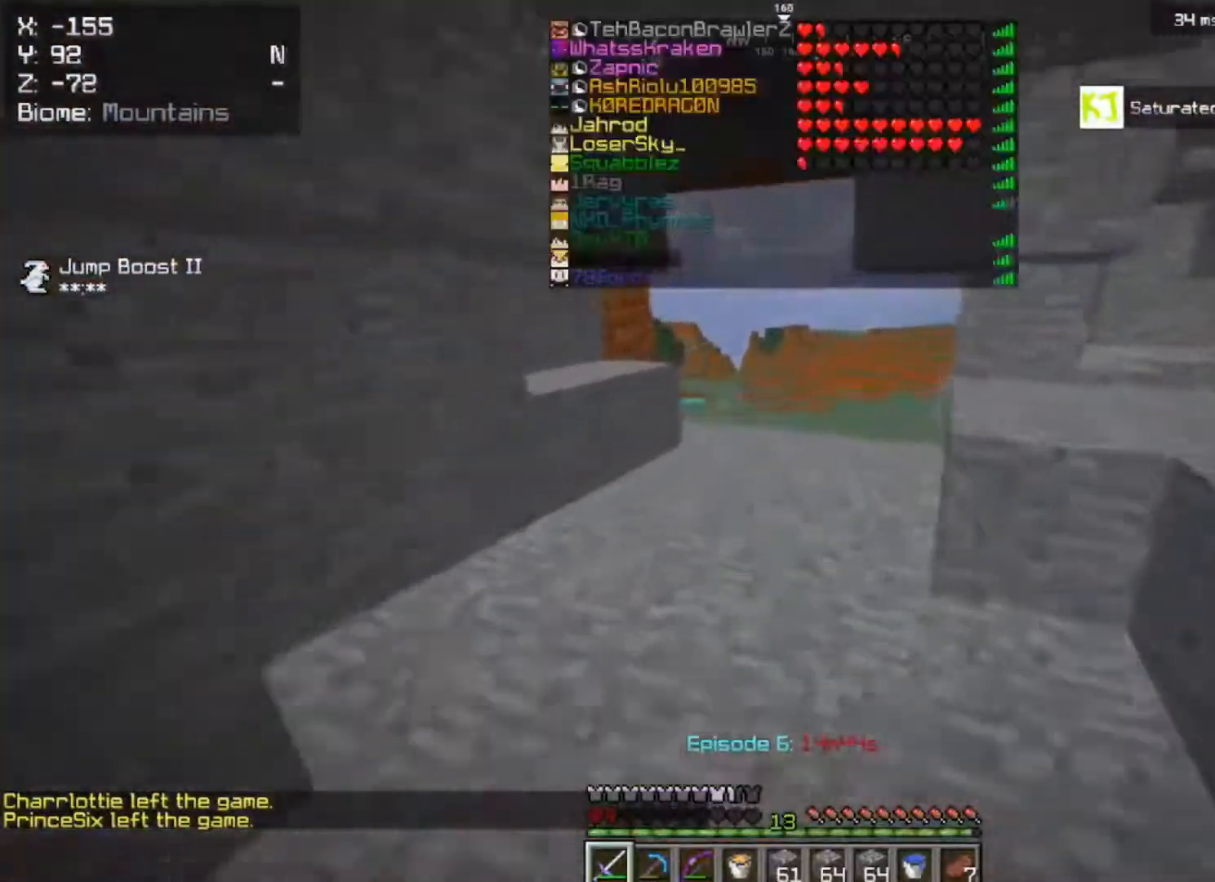
{"keys": ["w"], "mouse": [], "events": [[67, "space", "down"], [233, "space", "up"]]}
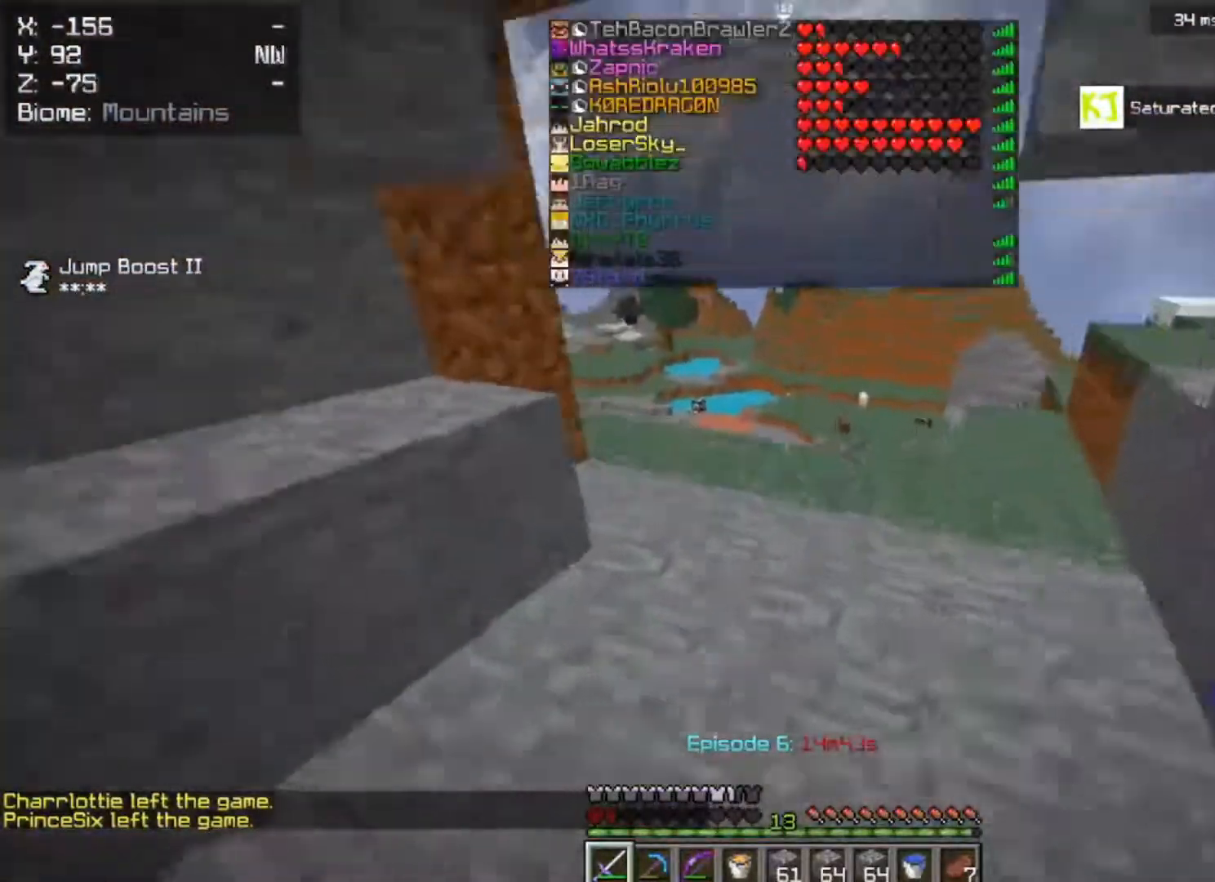
{"keys": ["w"], "mouse": [], "events": []}
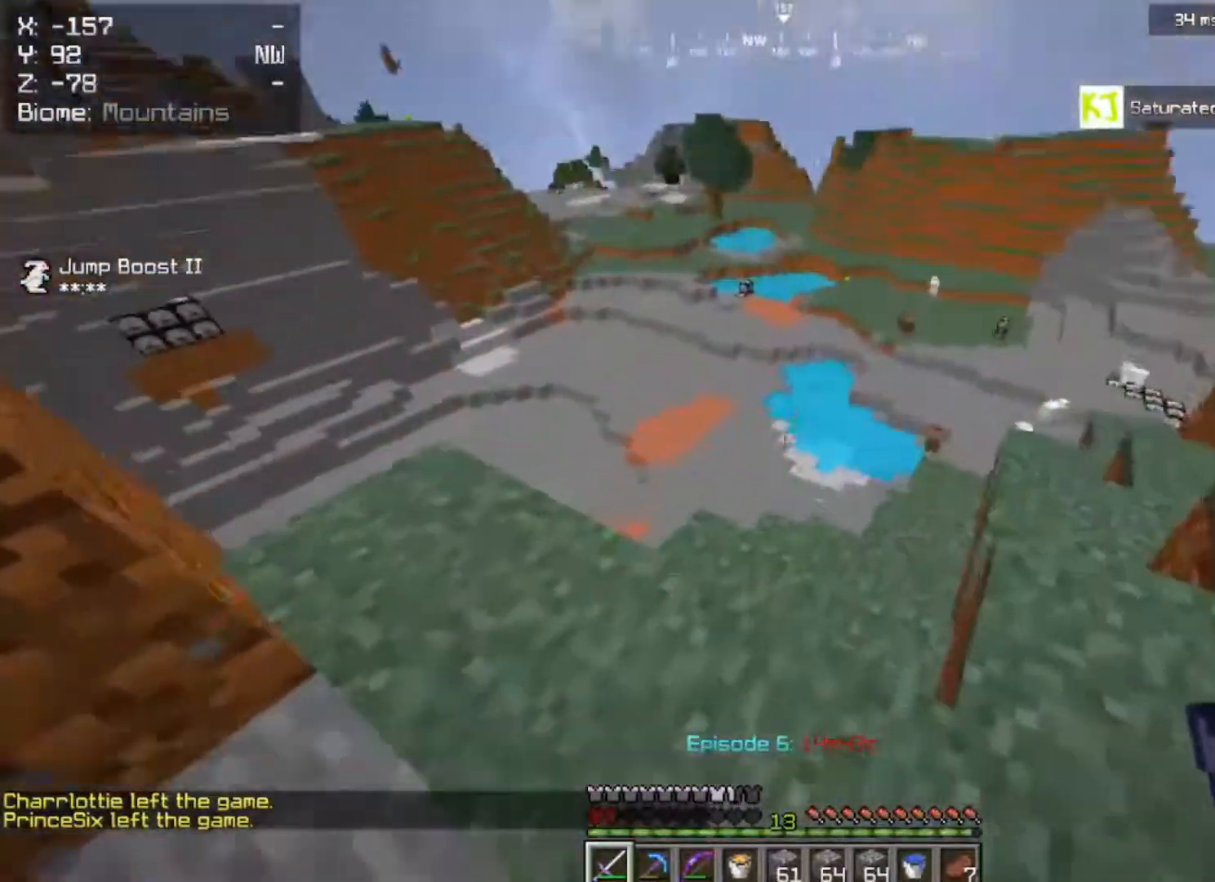
{"keys": ["w"], "mouse": [], "events": [[83, "d", "down"], [300, "d", "up"]]}
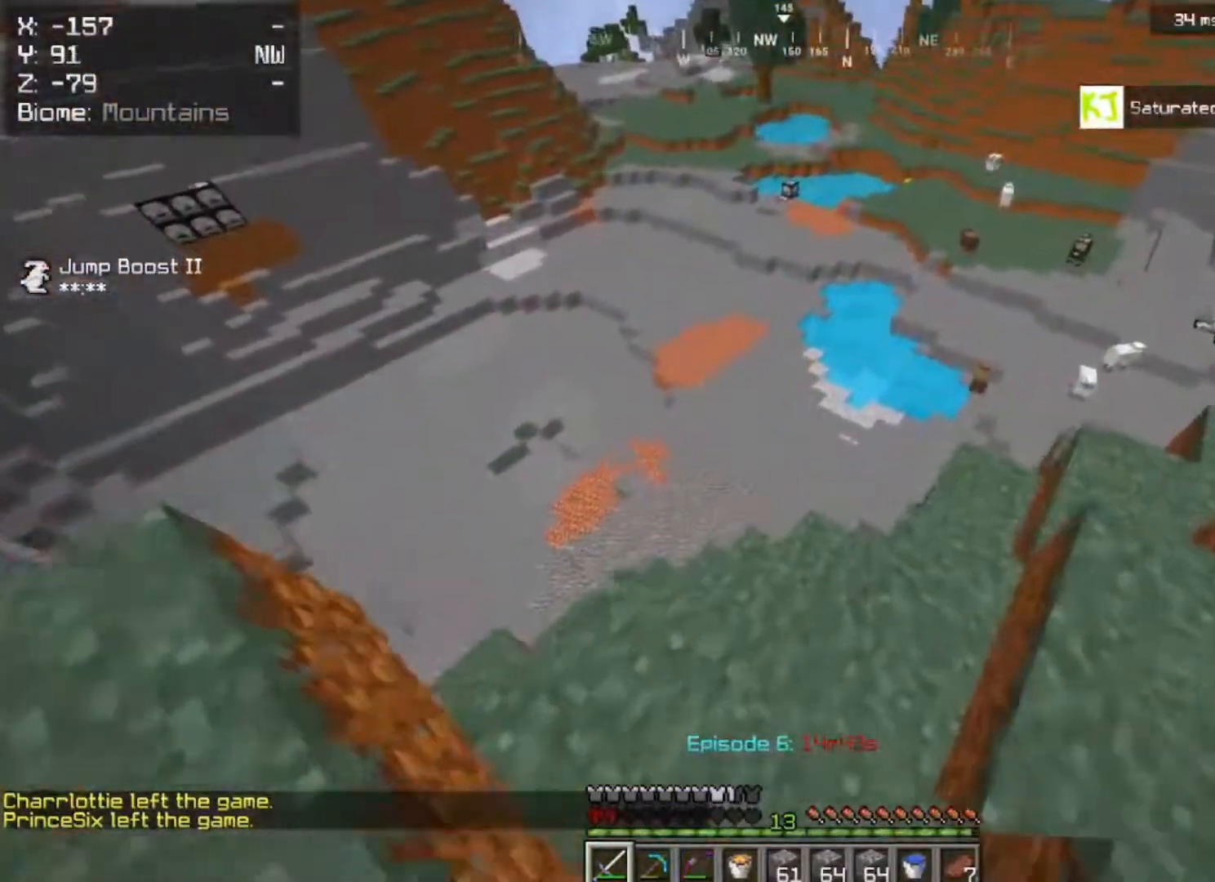
{"keys": ["a", "w"], "mouse": [], "events": [[150, "d", "down"], [350, "d", "up"], [417, "a", "down"]]}
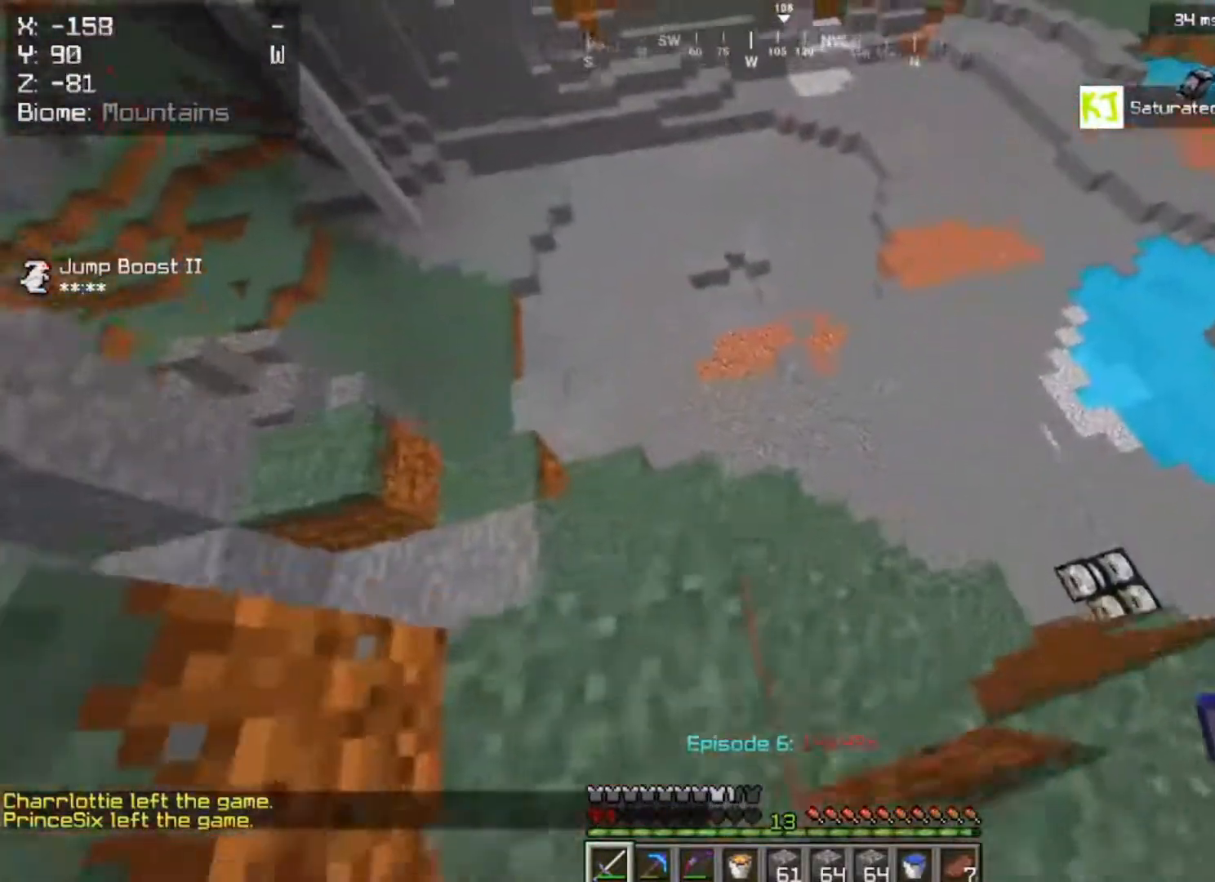
{"keys": ["a"], "mouse": [], "events": [[283, "a", "up"], [350, "a", "down"], [450, "w", "up"]]}
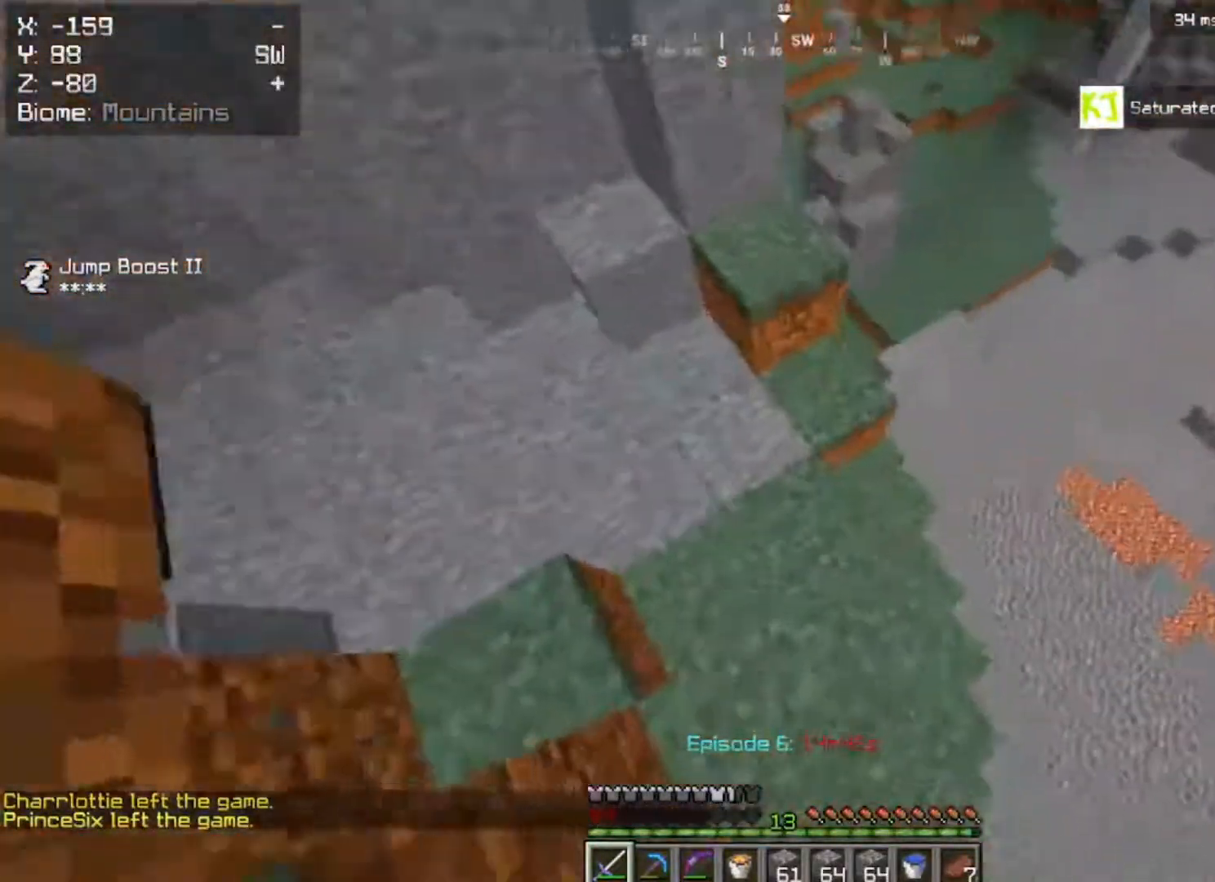
{"keys": ["a", "w"], "mouse": [], "events": [[117, "a", "up"], [200, "d", "down"], [400, "d", "up"], [450, "w", "down"], [467, "a", "down"]]}
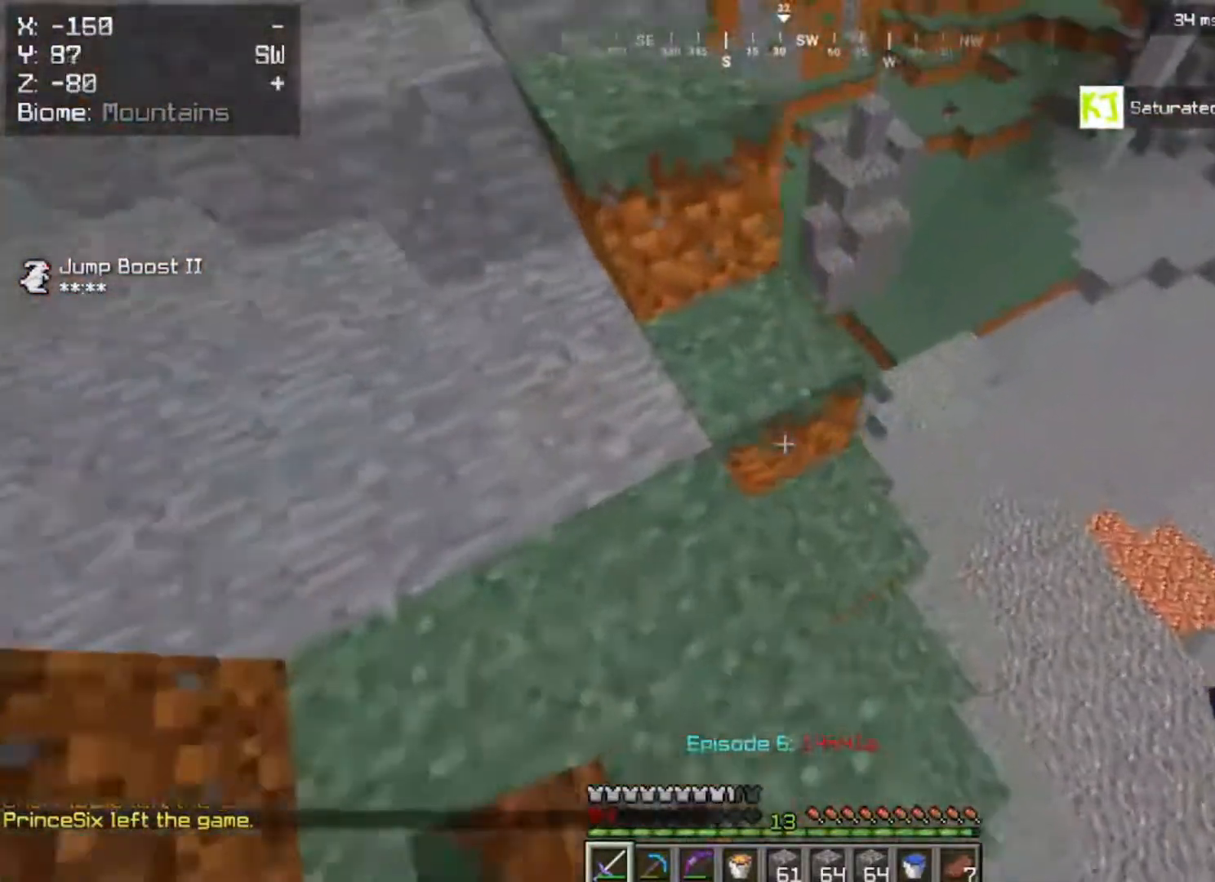
{"keys": ["d"], "mouse": [], "events": [[67, "a", "up"], [167, "d", "down"], [250, "w", "up"]]}
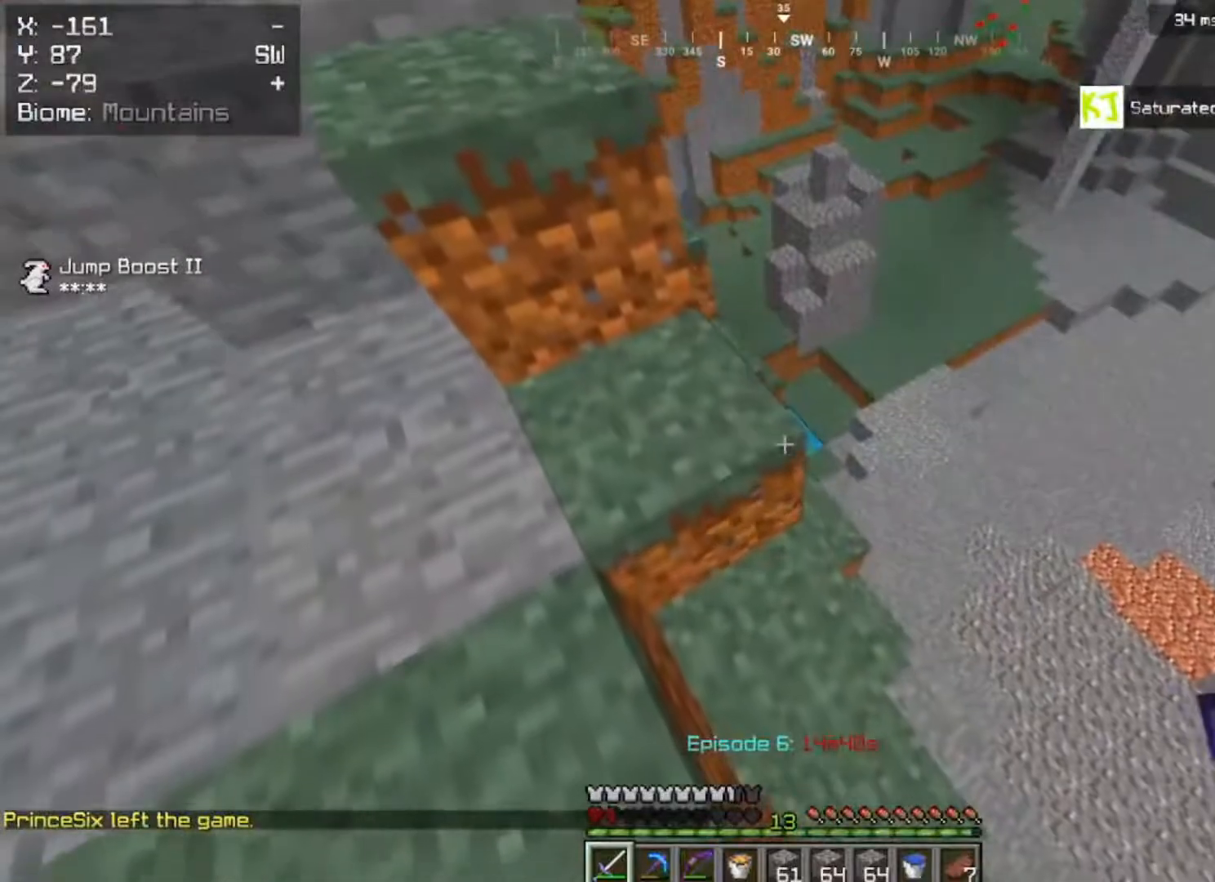
{"keys": ["w"], "mouse": [], "events": [[117, "w", "down"], [150, "d", "up"]]}
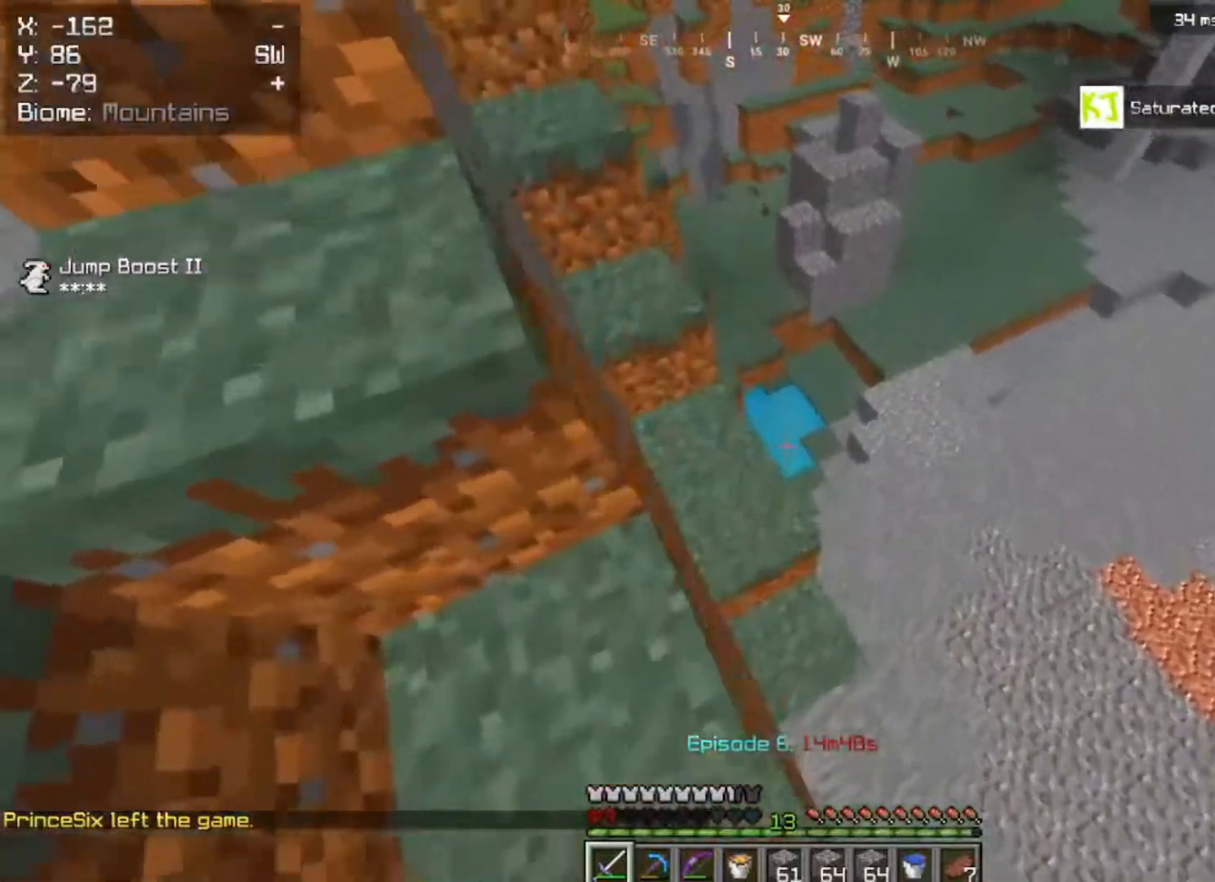
{"keys": ["d"], "mouse": [], "events": [[167, "w", "up"], [383, "d", "down"], [433, "w", "down"], [483, "w", "up"]]}
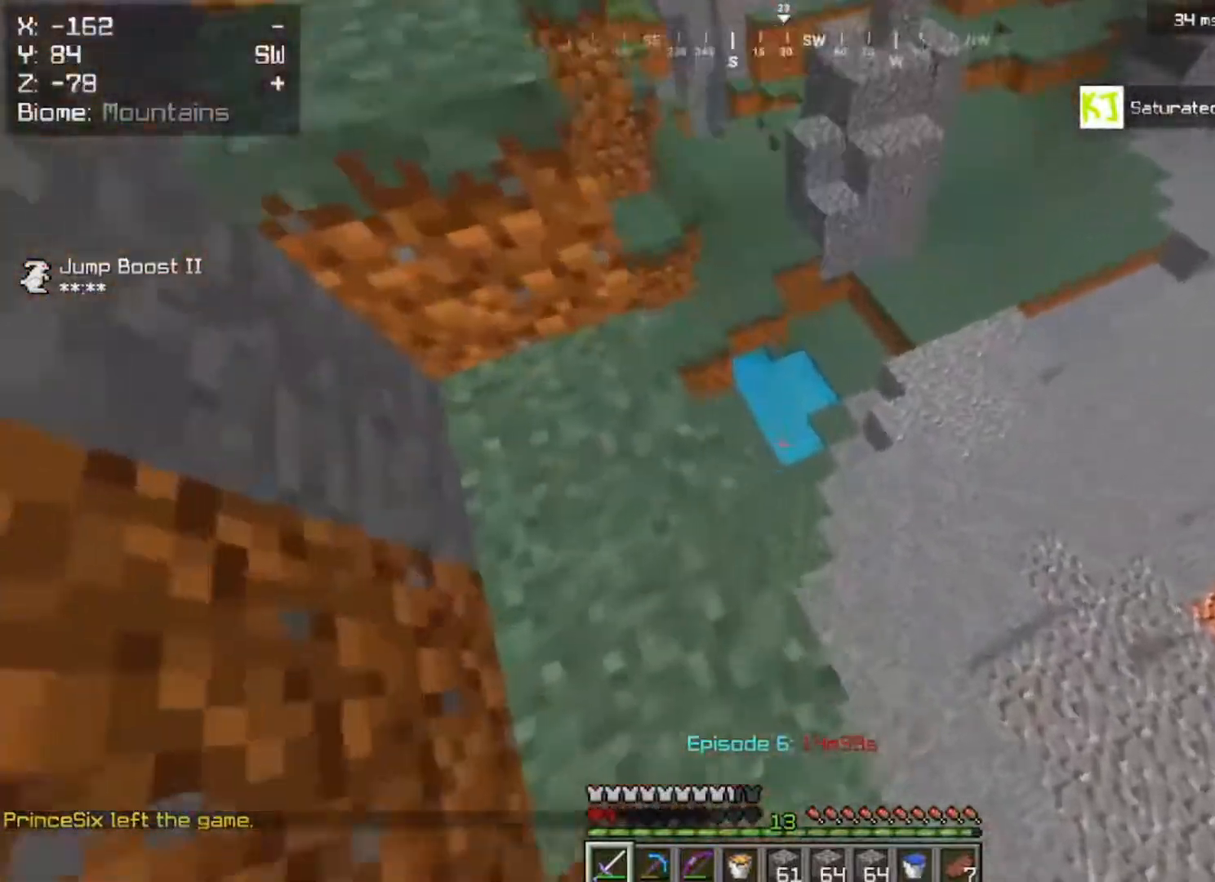
{"keys": ["d"], "mouse": [], "events": [[50, "d", "up"], [150, "s", "down"], [183, "a", "down"], [283, "a", "up"], [400, "d", "down"], [483, "s", "up"]]}
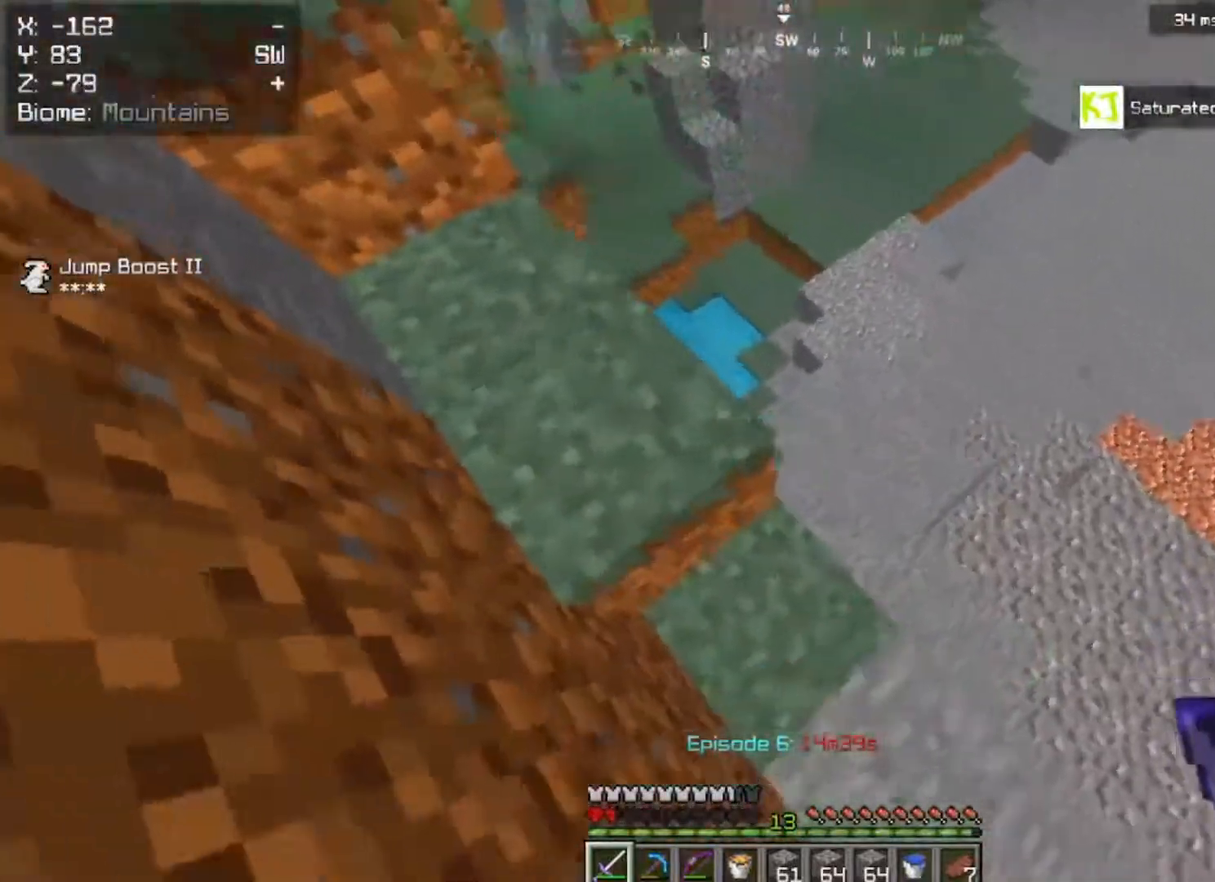
{"keys": ["w"], "mouse": [], "events": [[483, "d", "up"], [500, "w", "down"]]}
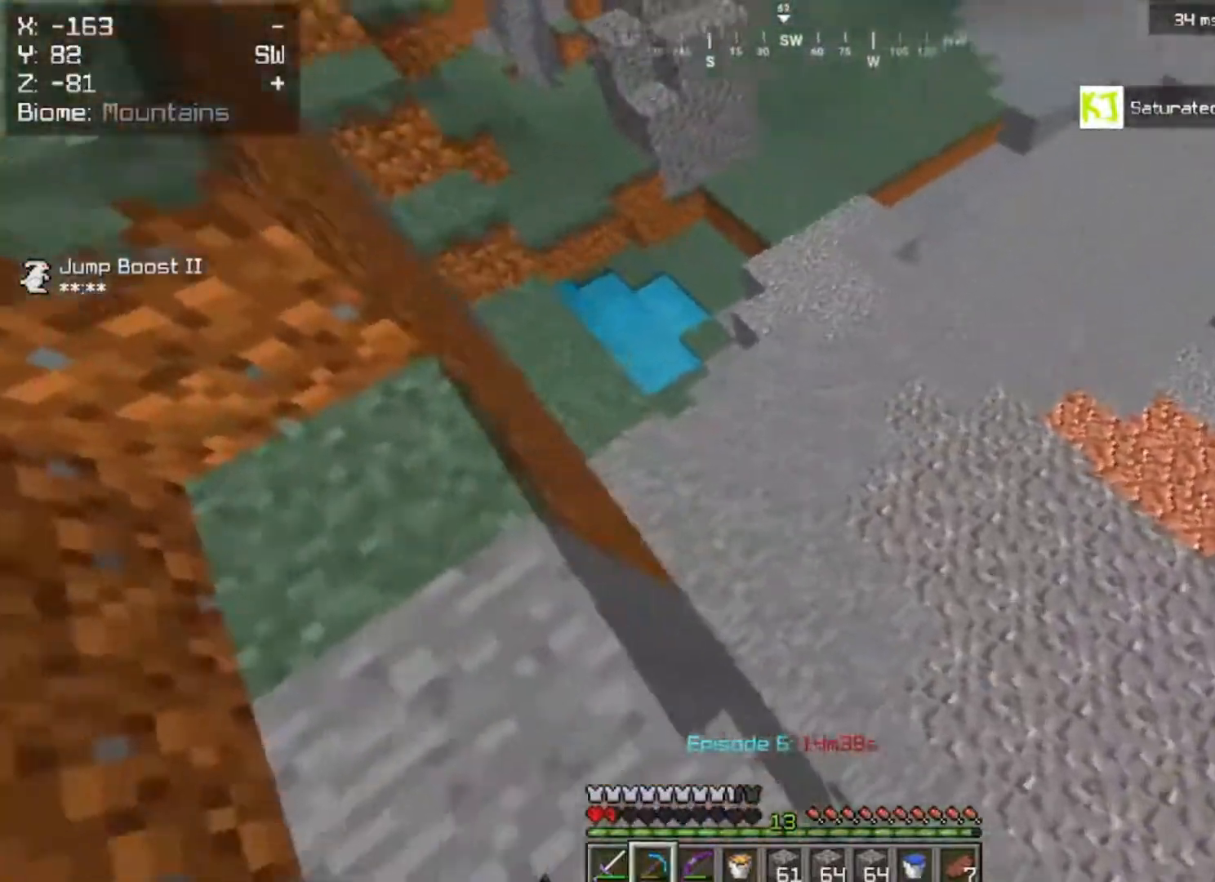
{"keys": ["w"], "mouse": [], "events": [[50, "a", "down"], [333, "a", "up"]]}
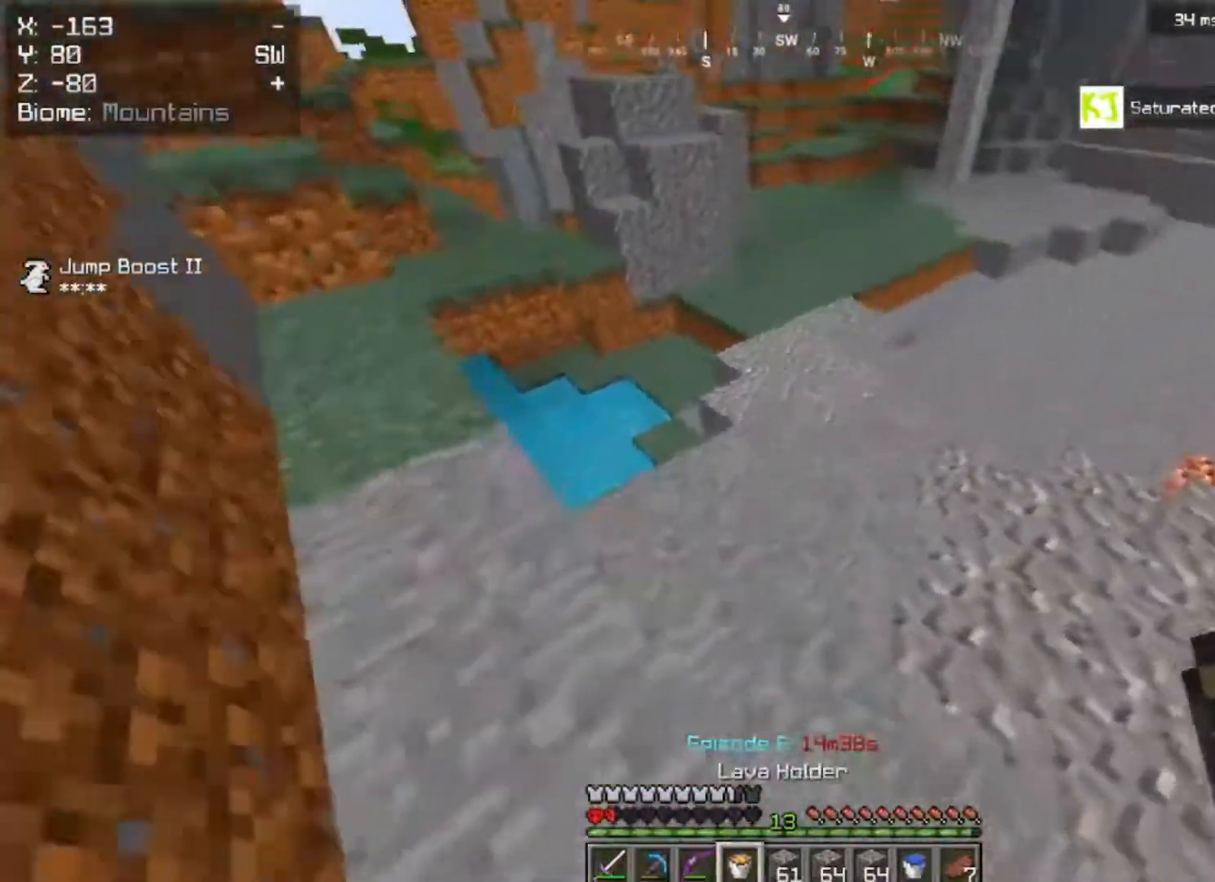
{"keys": ["w"], "mouse": [], "events": [[100, "d", "down"], [267, "d", "up"]]}
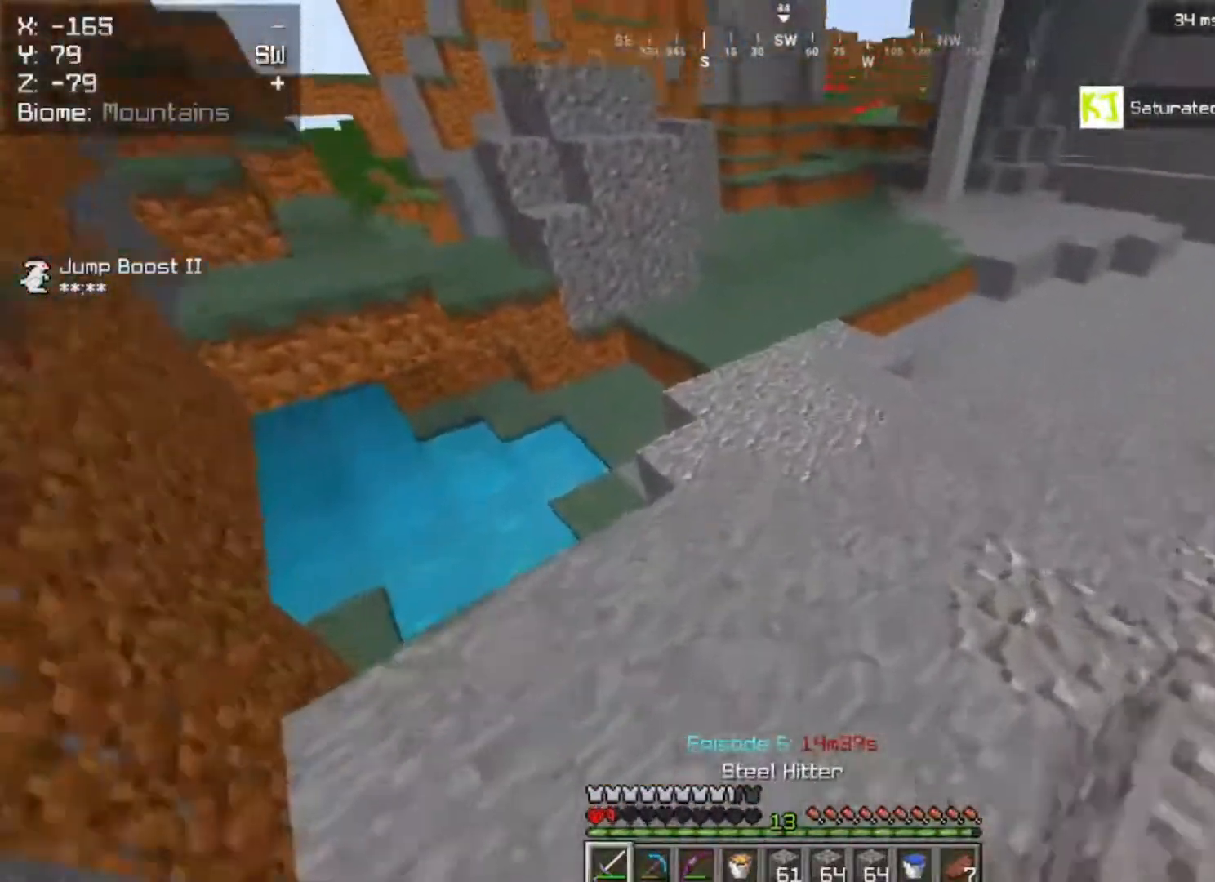
{"keys": ["w"], "mouse": [], "events": [[200, "space", "down"], [467, "space", "up"]]}